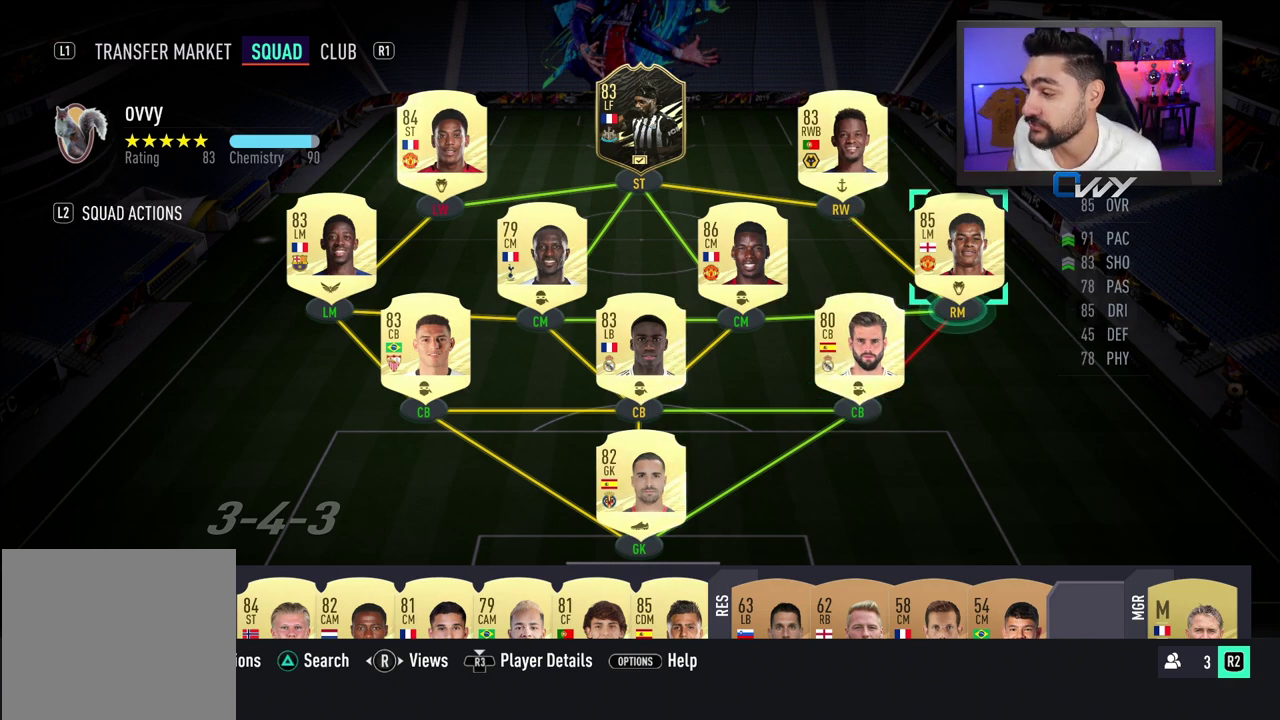
Gameplay with a controller (PlayStation layout); each line is a JSON object with the inputs held at the frame after it. "events" lists button and stick changes between this image and that frame as [ms after this image, input, new state], when the widget could be followed in between. Not read: R1.
{"buttons": [], "left_stick": "center", "right_stick": "center", "events": []}
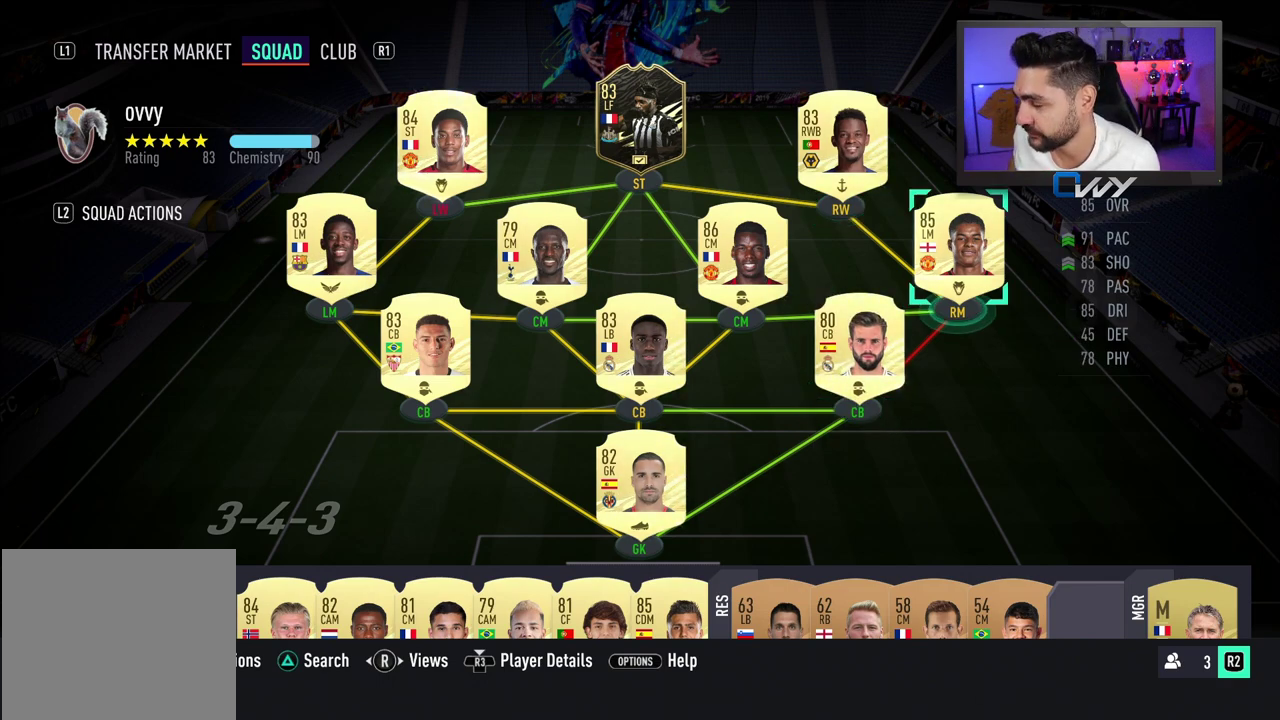
{"buttons": [], "left_stick": "center", "right_stick": "center", "events": []}
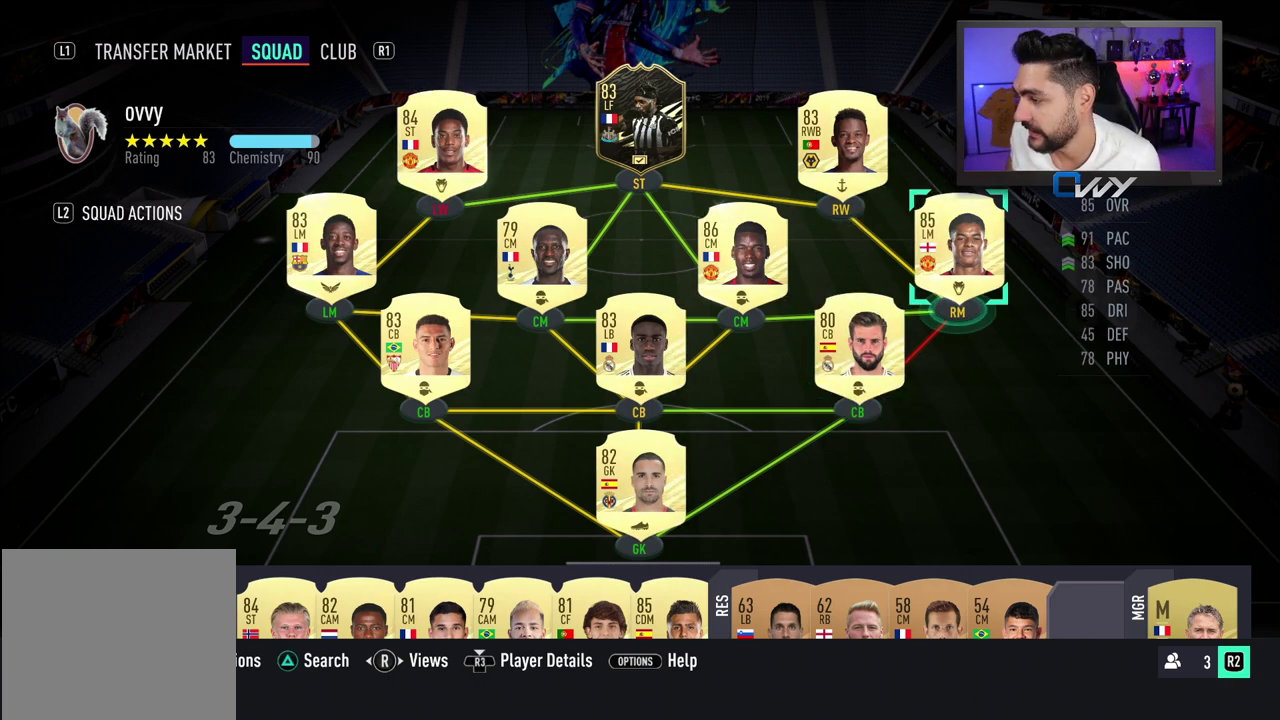
{"buttons": [], "left_stick": "center", "right_stick": "center", "events": []}
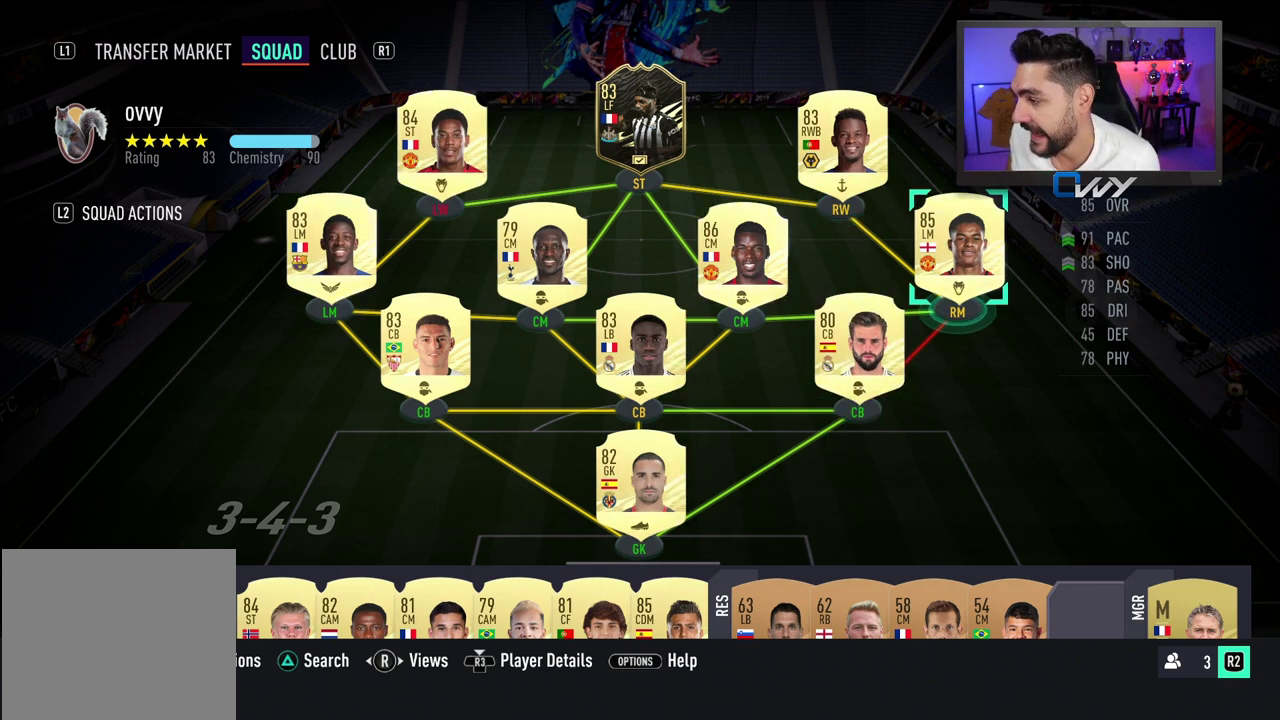
{"buttons": [], "left_stick": "center", "right_stick": "center", "events": []}
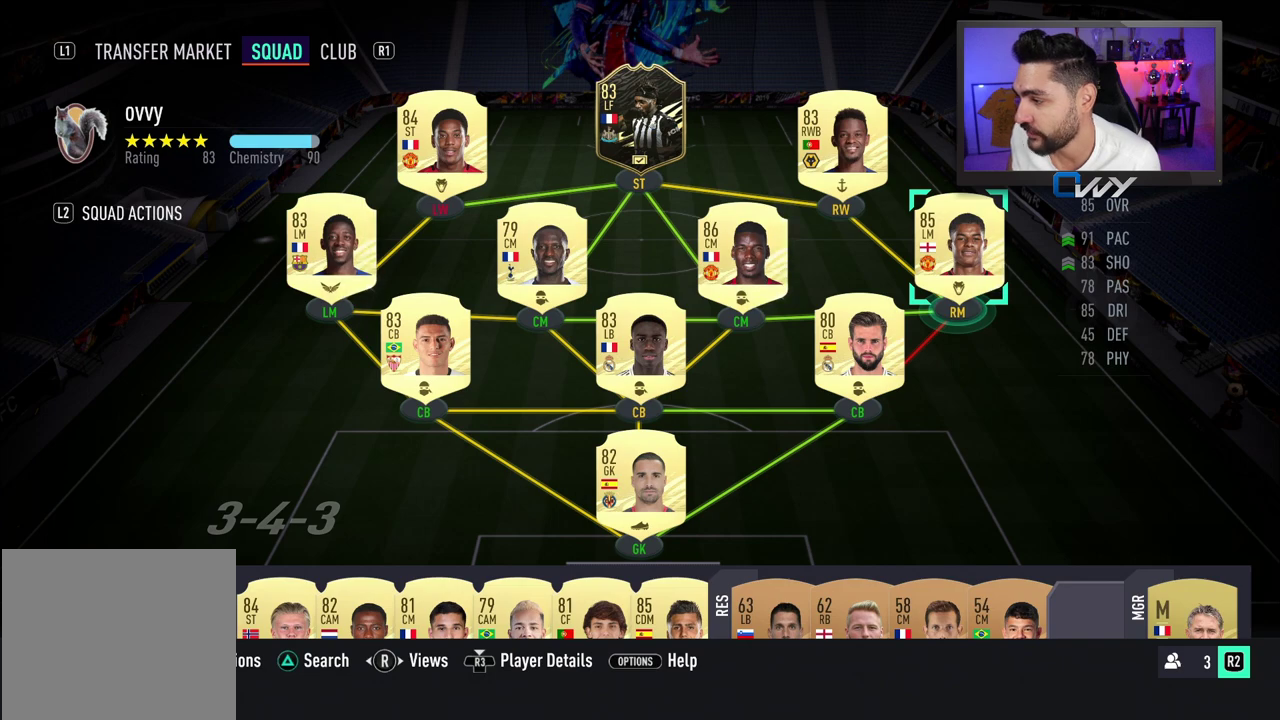
{"buttons": [], "left_stick": "center", "right_stick": "center", "events": []}
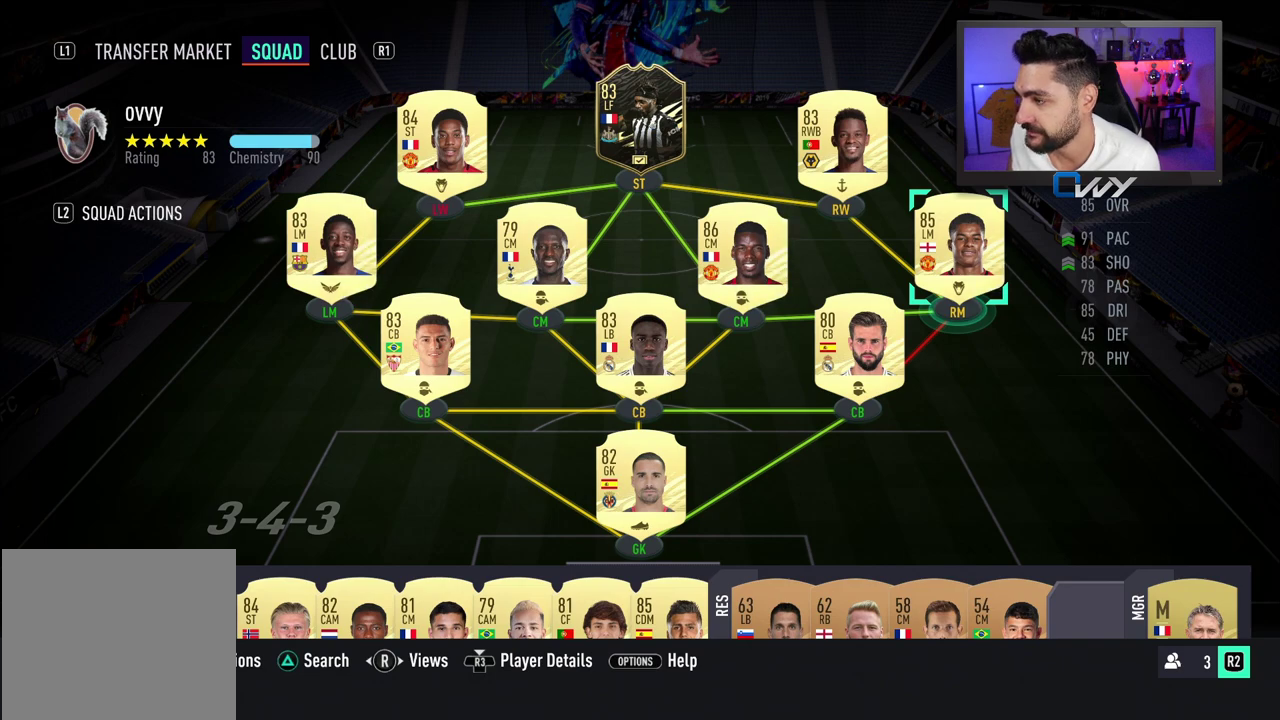
{"buttons": [], "left_stick": "center", "right_stick": "center", "events": [[300, "left_stick", "up"], [417, "left_stick", "center"]]}
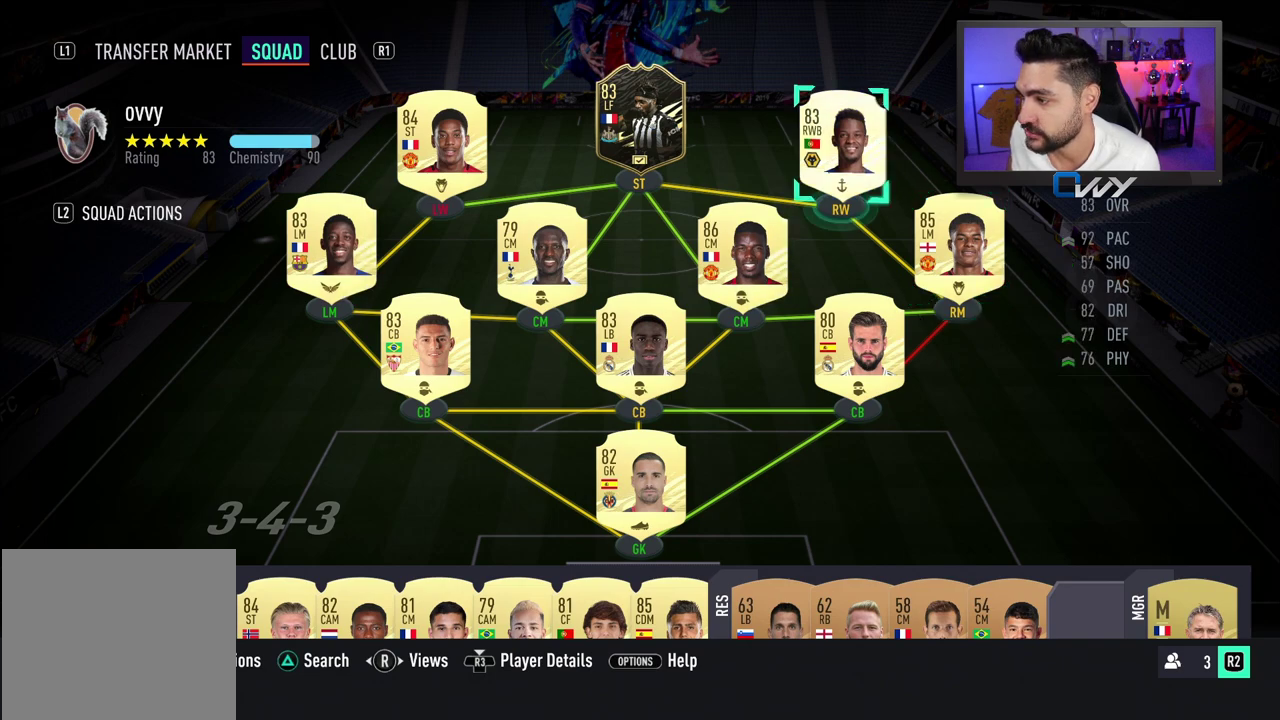
{"buttons": [], "left_stick": "center", "right_stick": "center", "events": []}
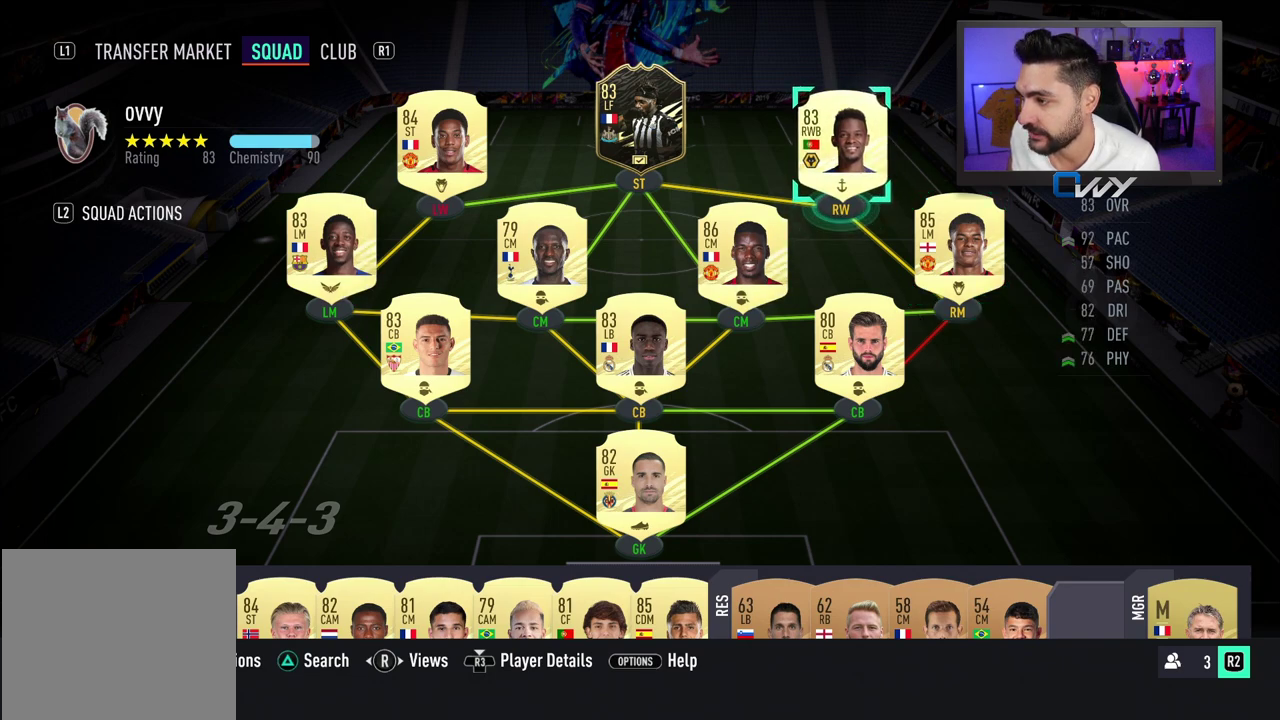
{"buttons": [], "left_stick": "center", "right_stick": "center", "events": [[417, "left_stick", "right"], [500, "left_stick", "center"]]}
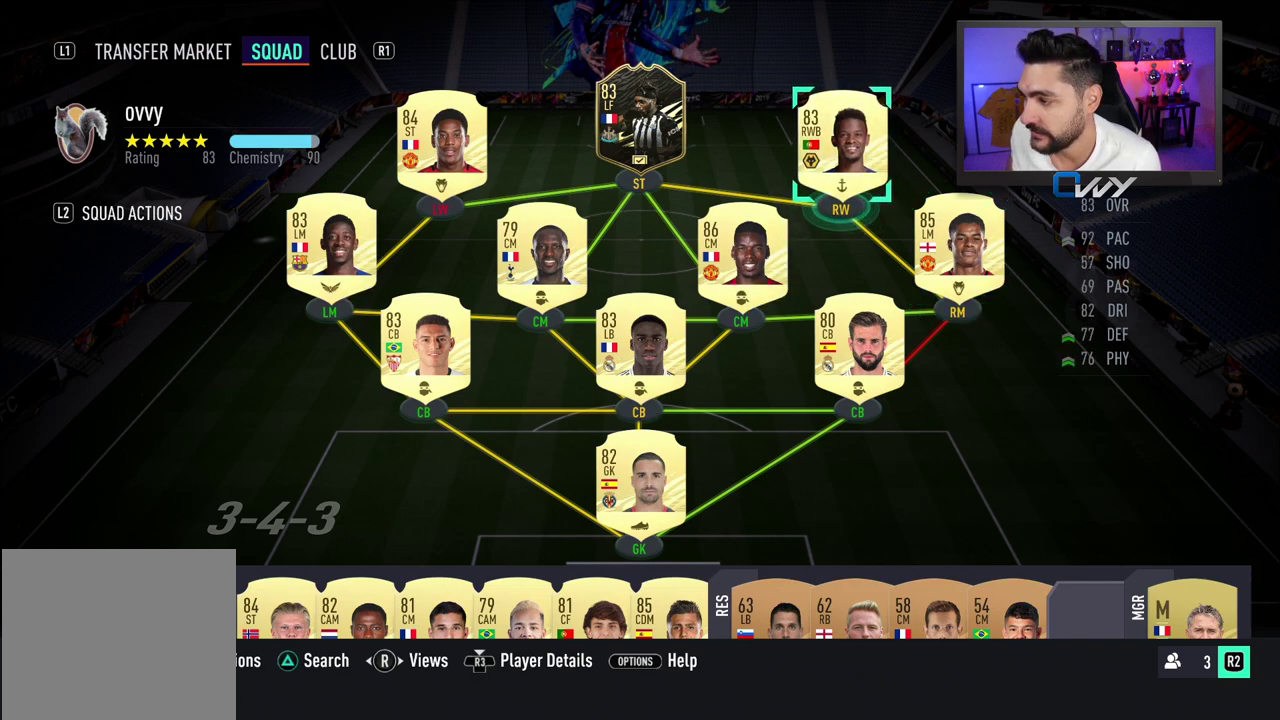
{"buttons": [], "left_stick": "center", "right_stick": "center", "events": []}
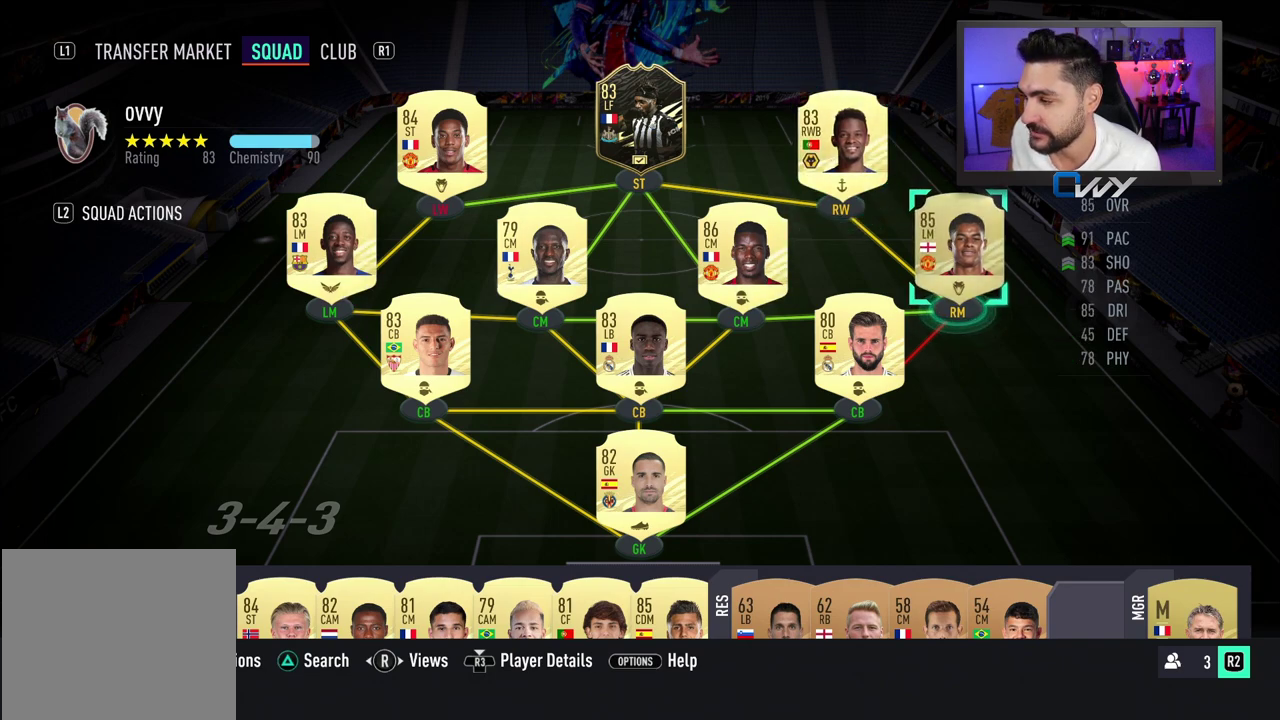
{"buttons": [], "left_stick": "center", "right_stick": "center", "events": []}
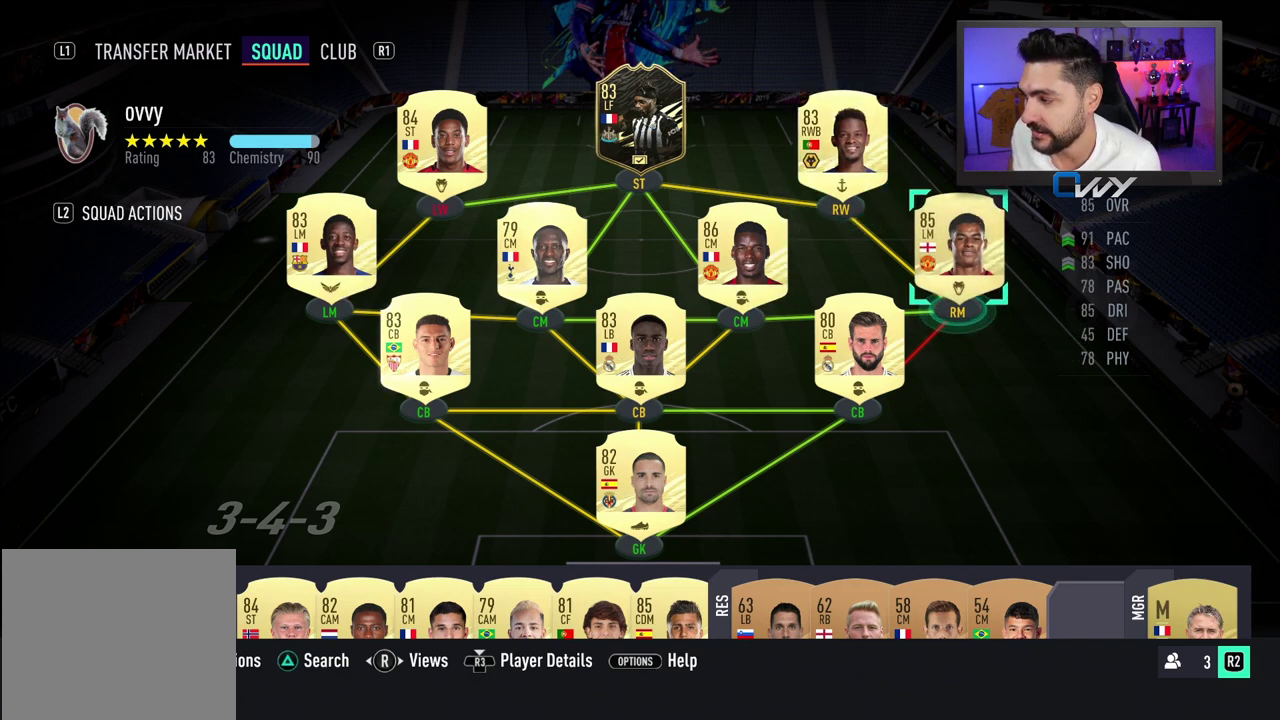
{"buttons": [], "left_stick": "center", "right_stick": "center", "events": []}
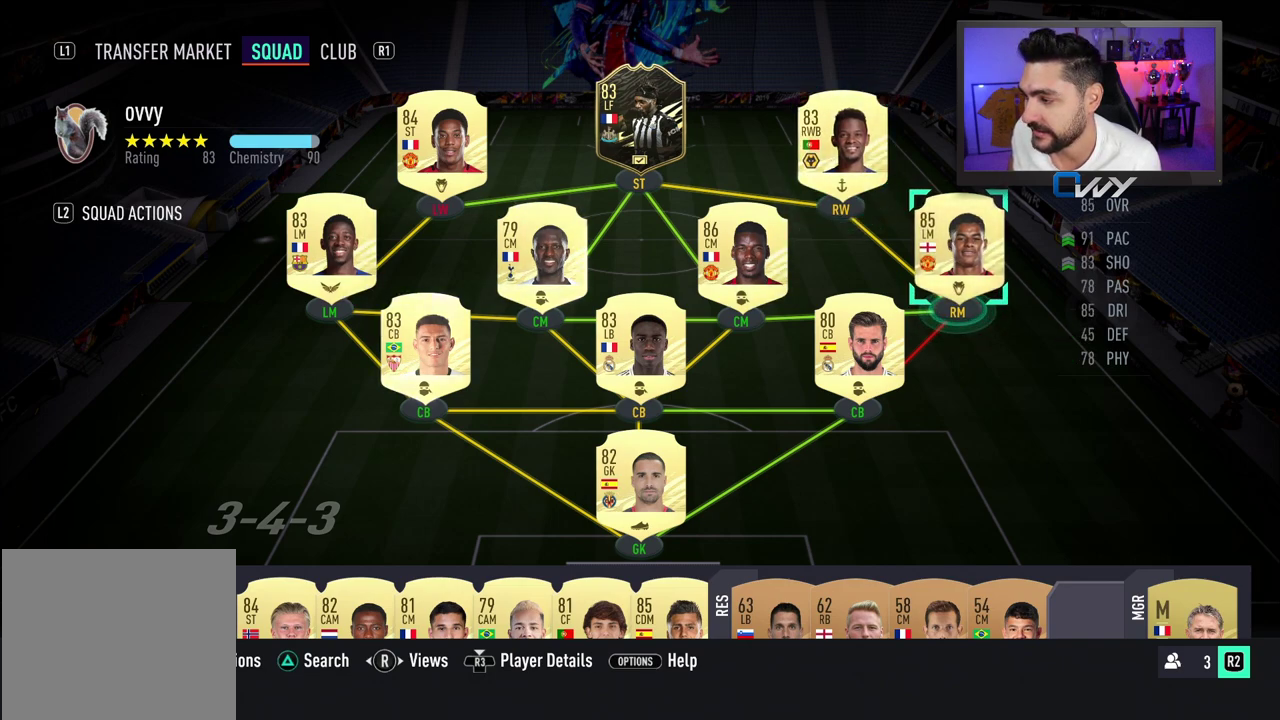
{"buttons": [], "left_stick": "center", "right_stick": "center", "events": [[317, "left_stick", "down"], [400, "left_stick", "center"]]}
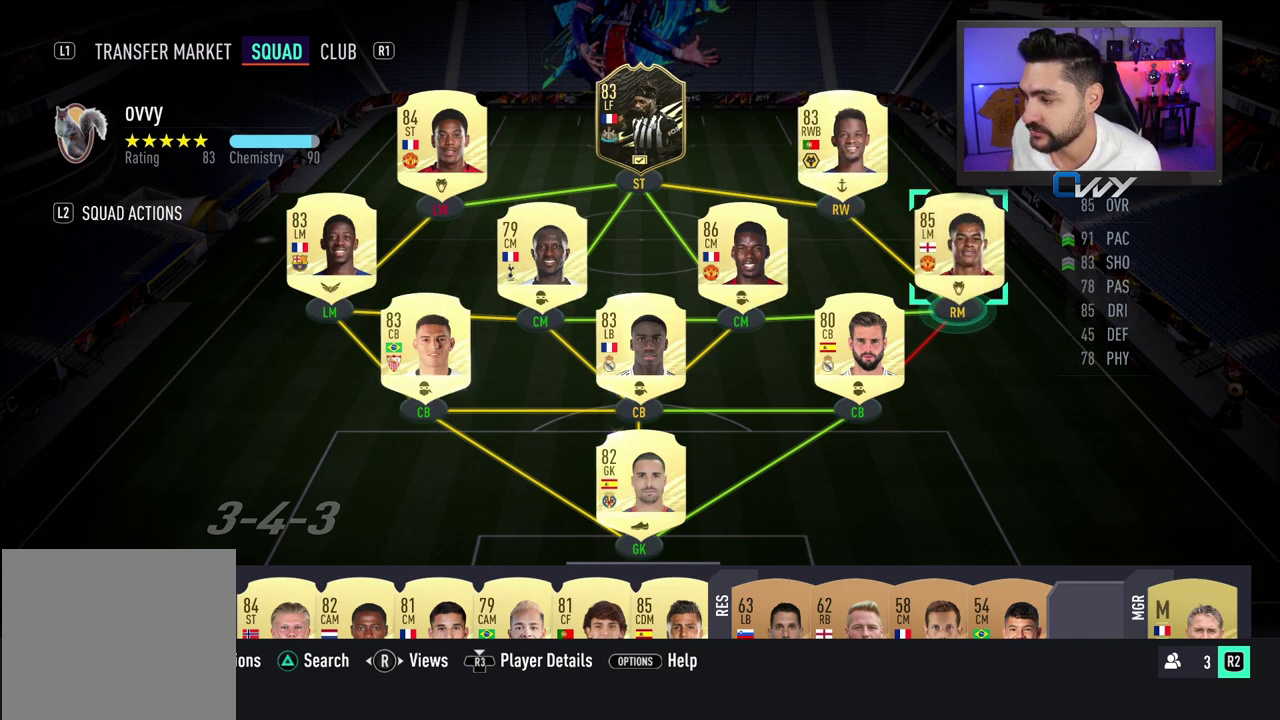
{"buttons": [], "left_stick": "up-right", "right_stick": "center", "events": [[433, "left_stick", "up-right"]]}
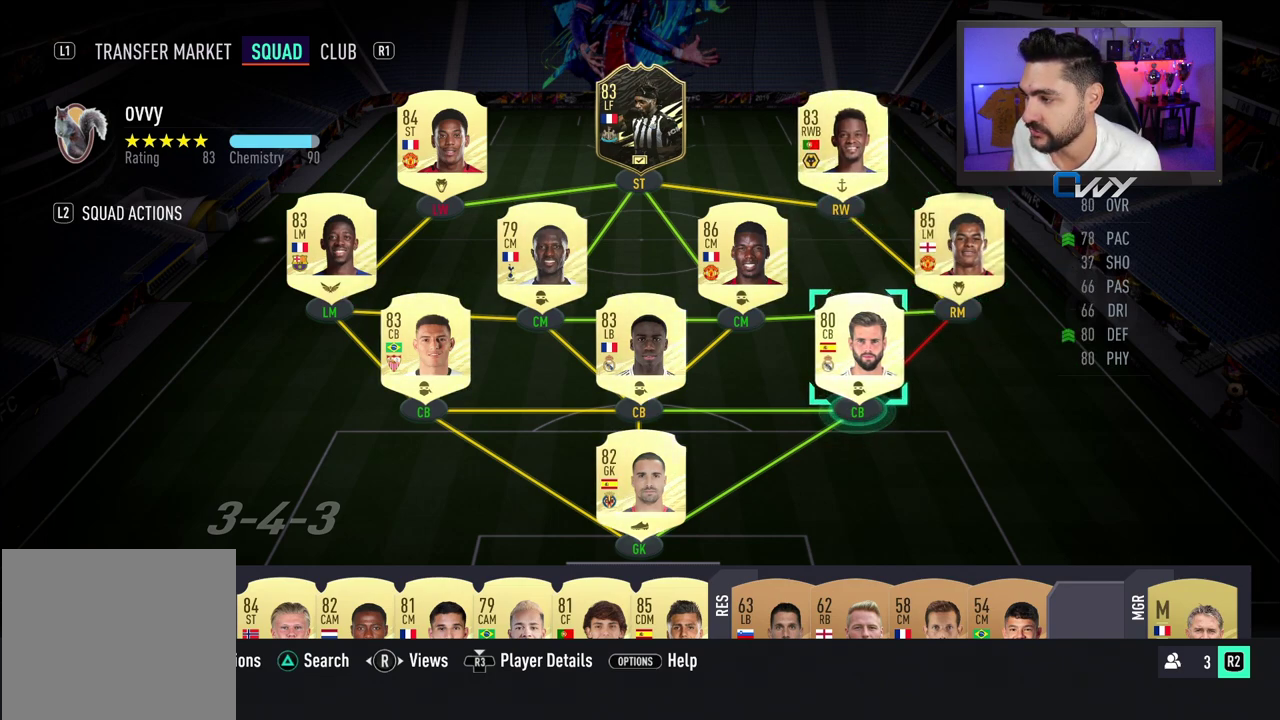
{"buttons": [], "left_stick": "center", "right_stick": "center", "events": [[33, "left_stick", "center"]]}
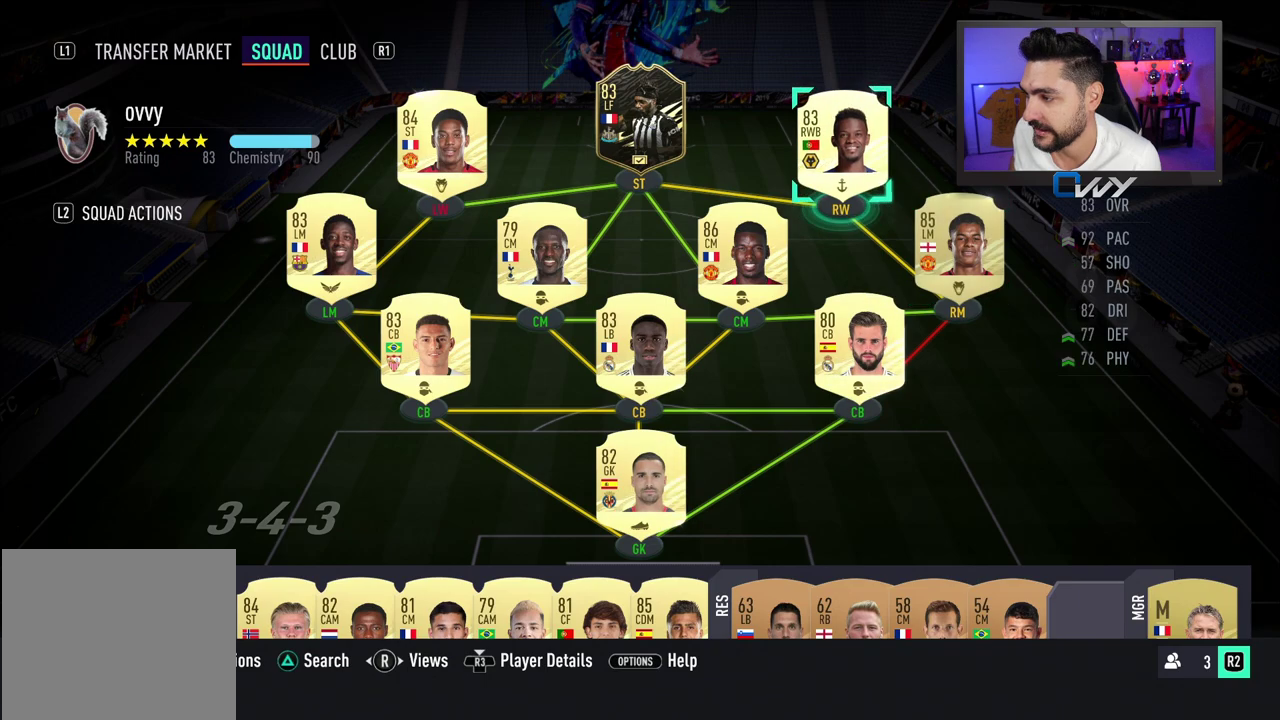
{"buttons": [], "left_stick": "center", "right_stick": "center", "events": []}
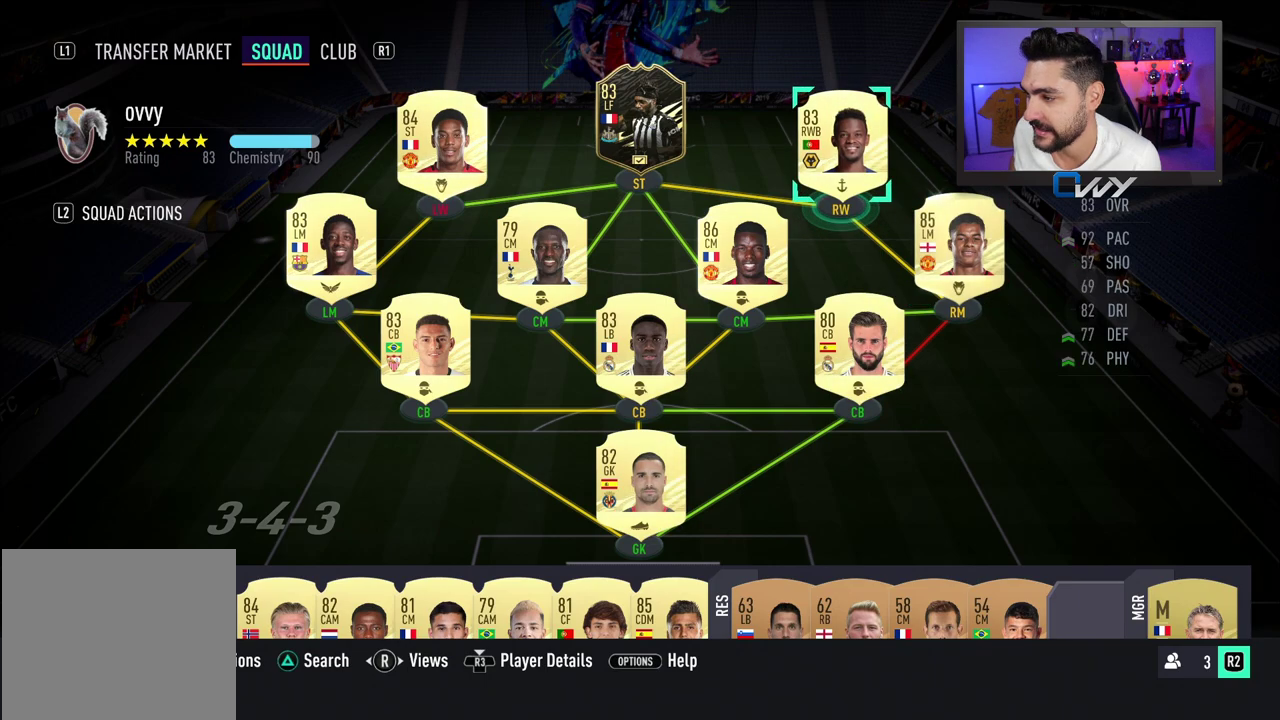
{"buttons": [], "left_stick": "center", "right_stick": "center", "events": []}
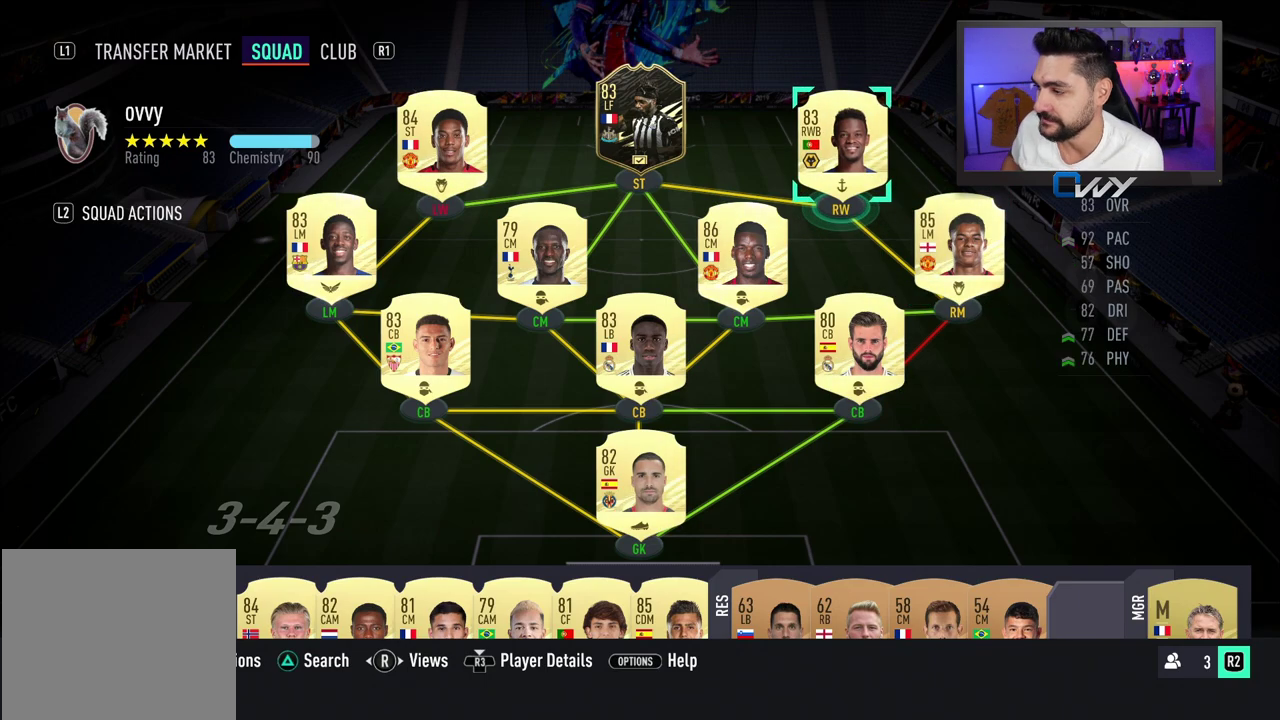
{"buttons": [], "left_stick": "center", "right_stick": "center", "events": []}
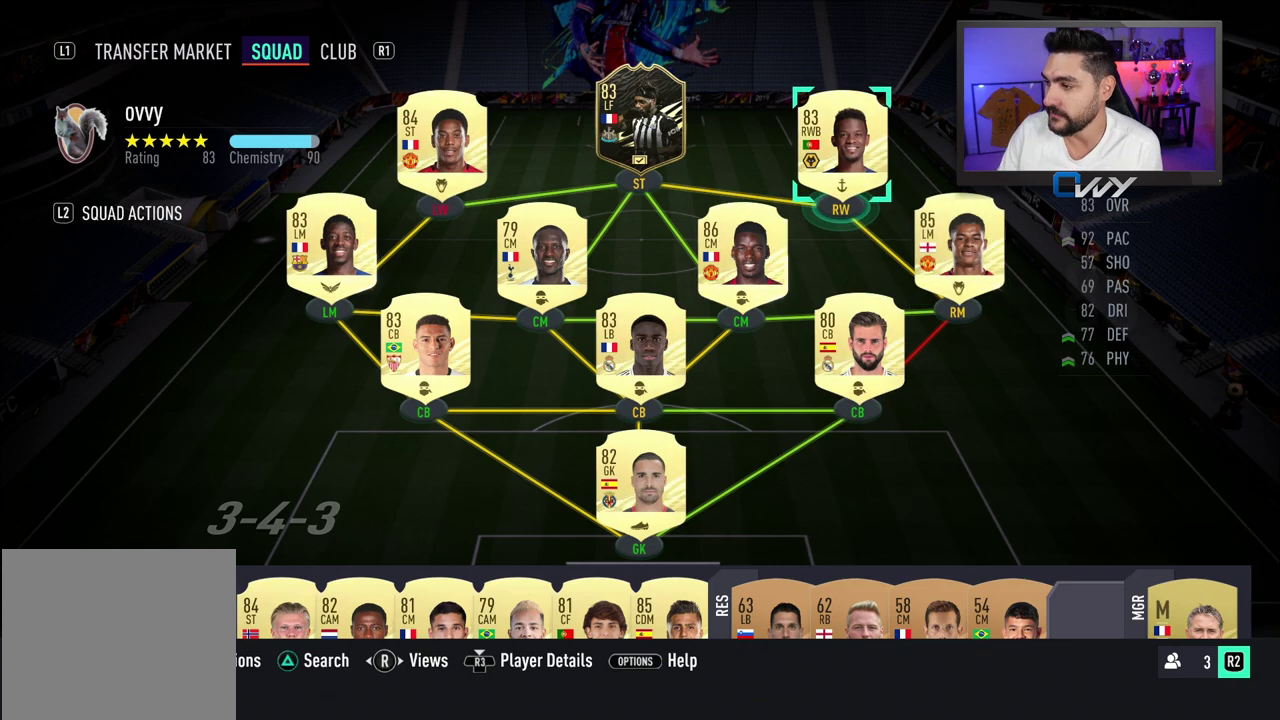
{"buttons": [], "left_stick": "center", "right_stick": "center", "events": []}
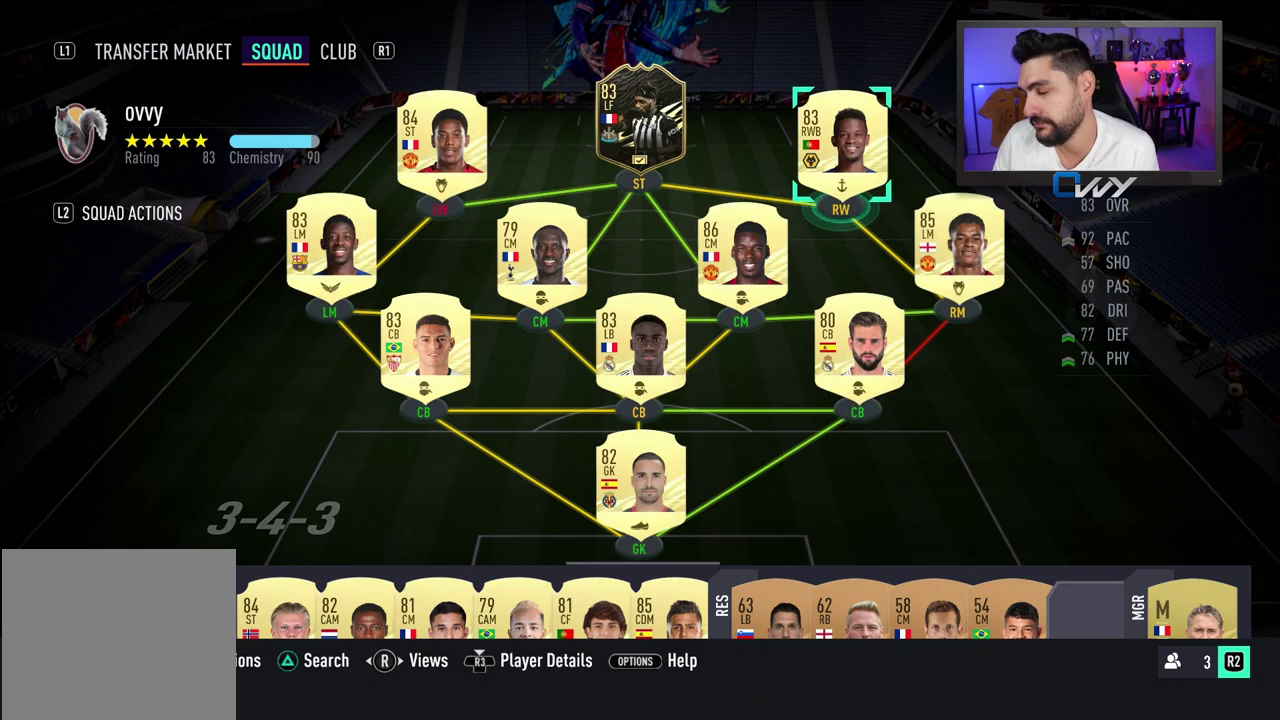
{"buttons": [], "left_stick": "center", "right_stick": "center", "events": []}
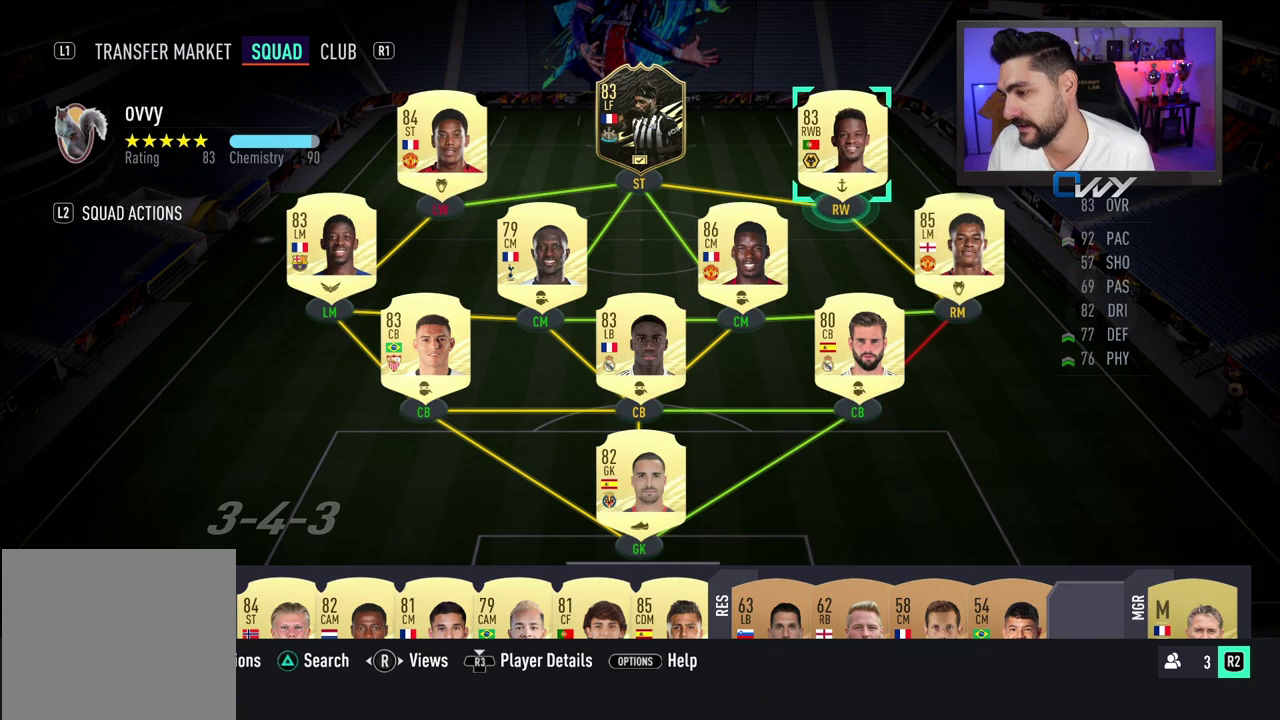
{"buttons": ["R3"], "left_stick": "center", "right_stick": "center", "events": [[417, "R3", "down"]]}
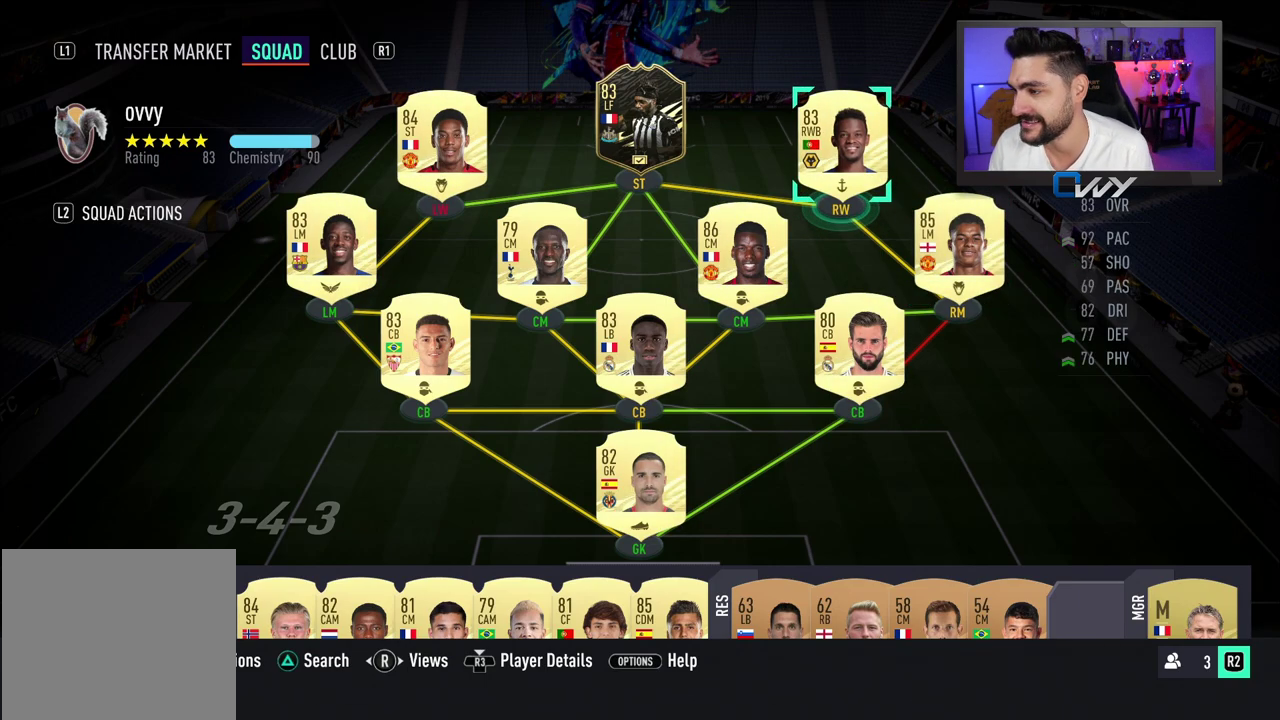
{"buttons": [], "left_stick": "center", "right_stick": "center", "events": [[83, "R3", "up"]]}